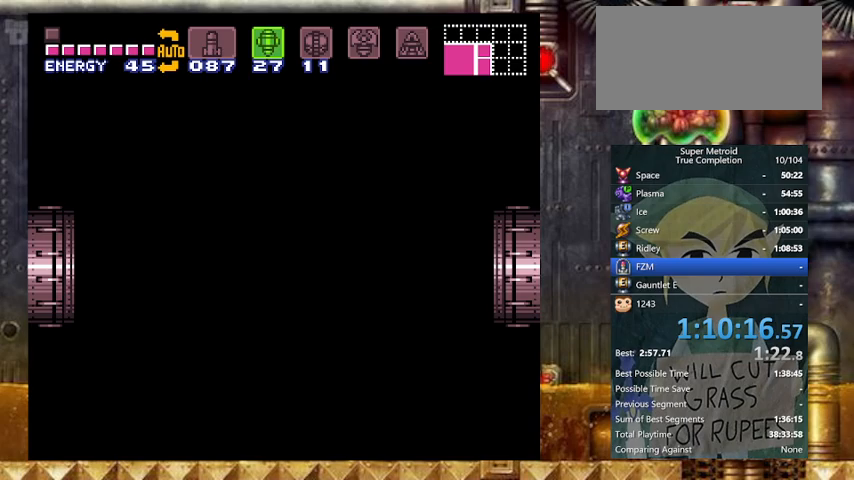
Gameplay with a controller (Nintendo layout); each line is a JSON object with the inputs held at the frame after it. "events" lists button and stick changes between this image and that frame as [ms after this image, input, new state], when the widget could be followed in between. Not read: L3 R3.
{"buttons": ["Y", "DPAD_RIGHT"], "events": []}
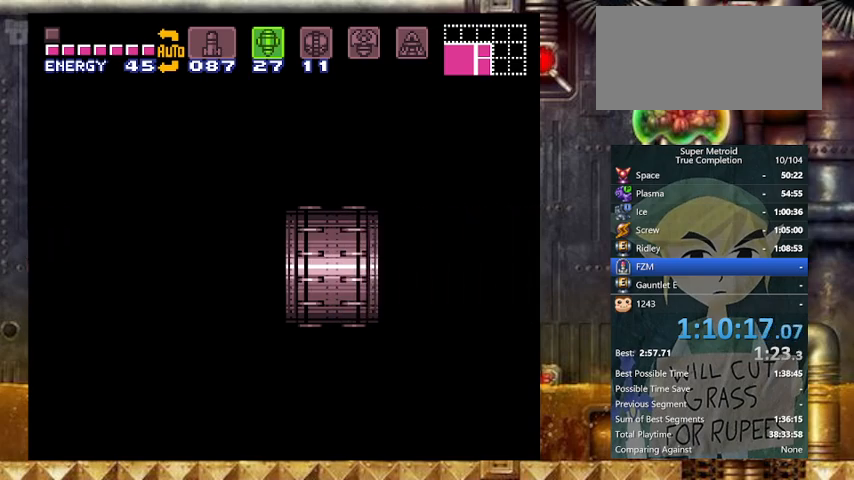
{"buttons": ["Y", "DPAD_RIGHT"], "events": []}
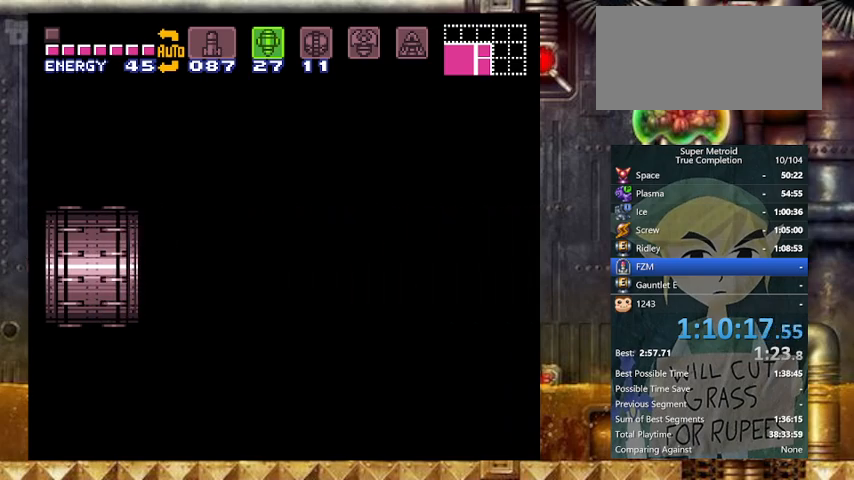
{"buttons": ["Y", "DPAD_RIGHT"], "events": []}
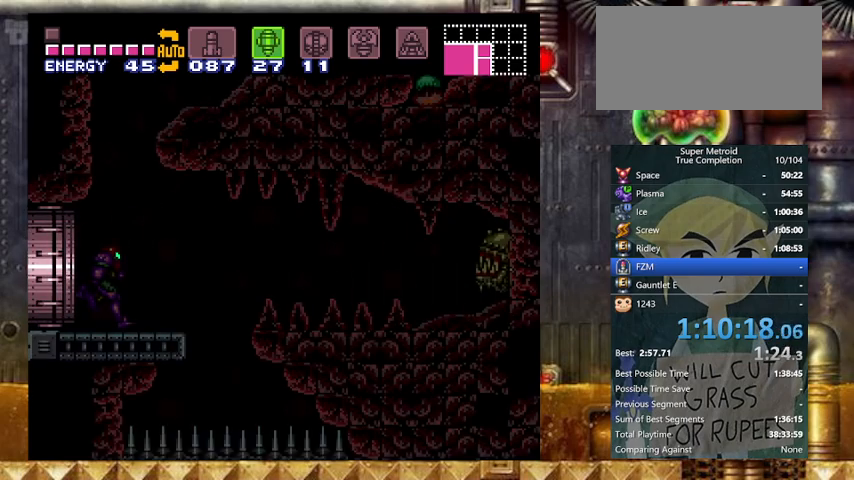
{"buttons": ["X", "Y", "DPAD_RIGHT"], "events": [[433, "X", "down"]]}
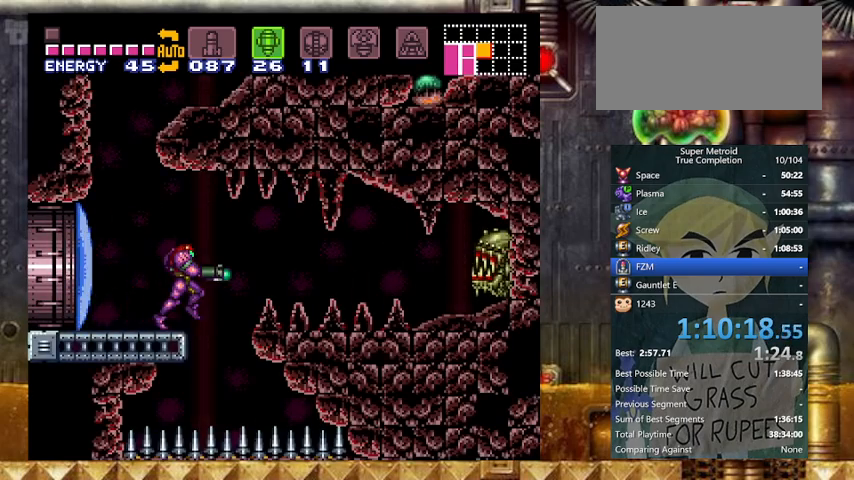
{"buttons": ["Y", "L1", "DPAD_RIGHT"], "events": [[33, "DPAD_DOWN", "down"], [33, "DPAD_RIGHT", "up"], [133, "X", "up"], [167, "DPAD_RIGHT", "down"], [233, "DPAD_DOWN", "up"], [267, "A", "down"], [400, "A", "up"], [400, "R1", "down"], [467, "L1", "down"], [467, "R1", "up"]]}
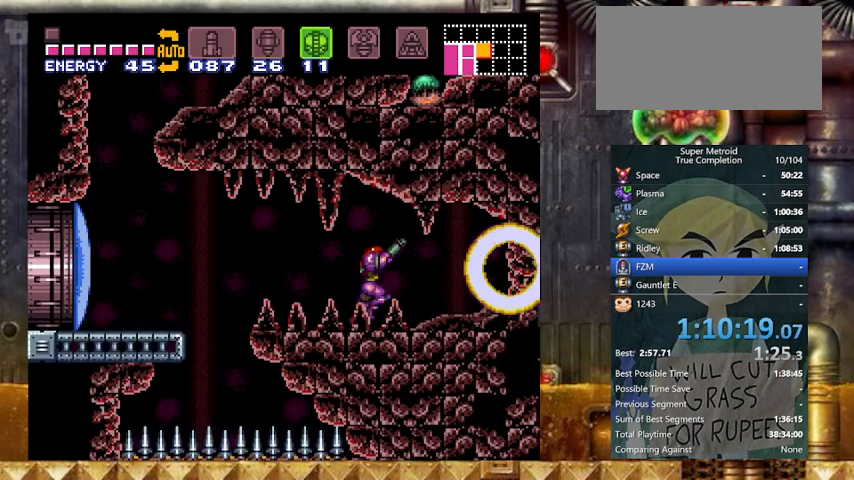
{"buttons": ["Y", "DPAD_RIGHT"], "events": [[67, "L1", "up"], [67, "R1", "down"], [133, "L1", "down"], [167, "R1", "up"], [267, "L1", "up"]]}